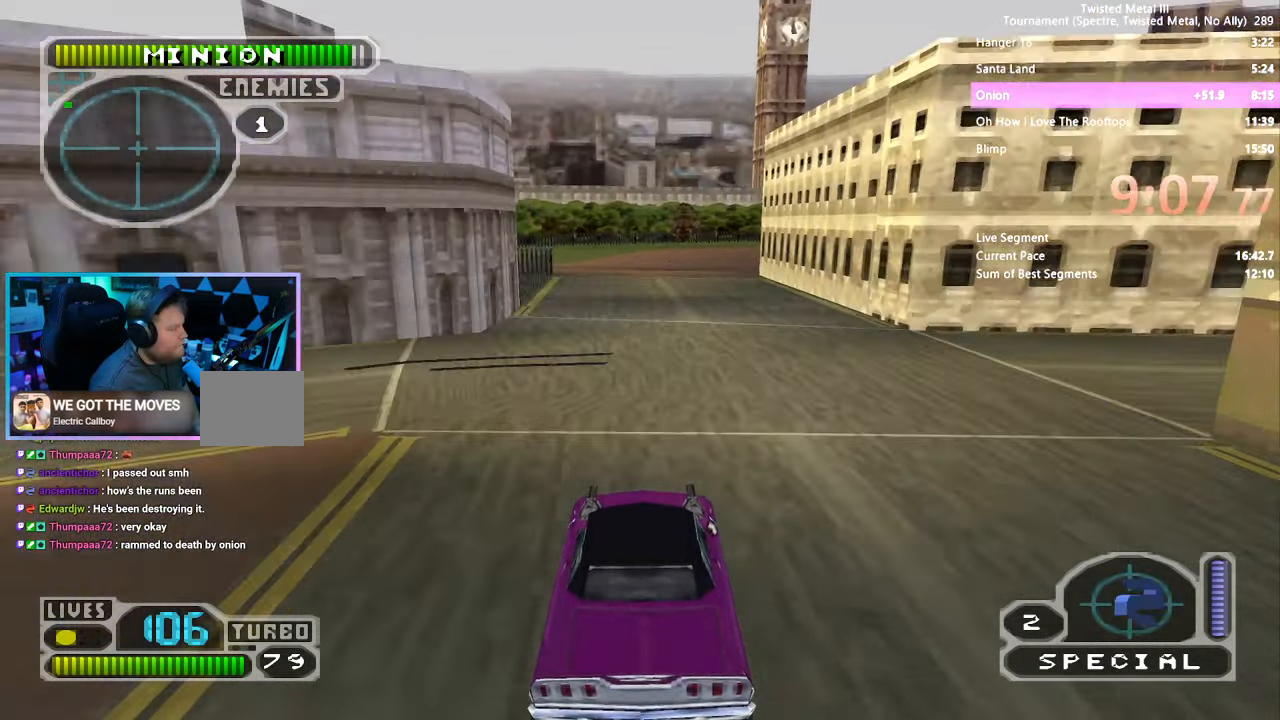
Gameplay with a controller (PlayStation layout); each line is a JSON object with the inputs held at the frame after it. "events" lists button and stick changes between this image and that frame as [ms after this image, input, new state], when the widget could be followed in between. Not read: L1 R1.
{"buttons": ["SQUARE"], "left_stick": "center", "right_stick": "center", "events": [[200, "DPAD_LEFT", "down"], [266, "DPAD_LEFT", "up"]]}
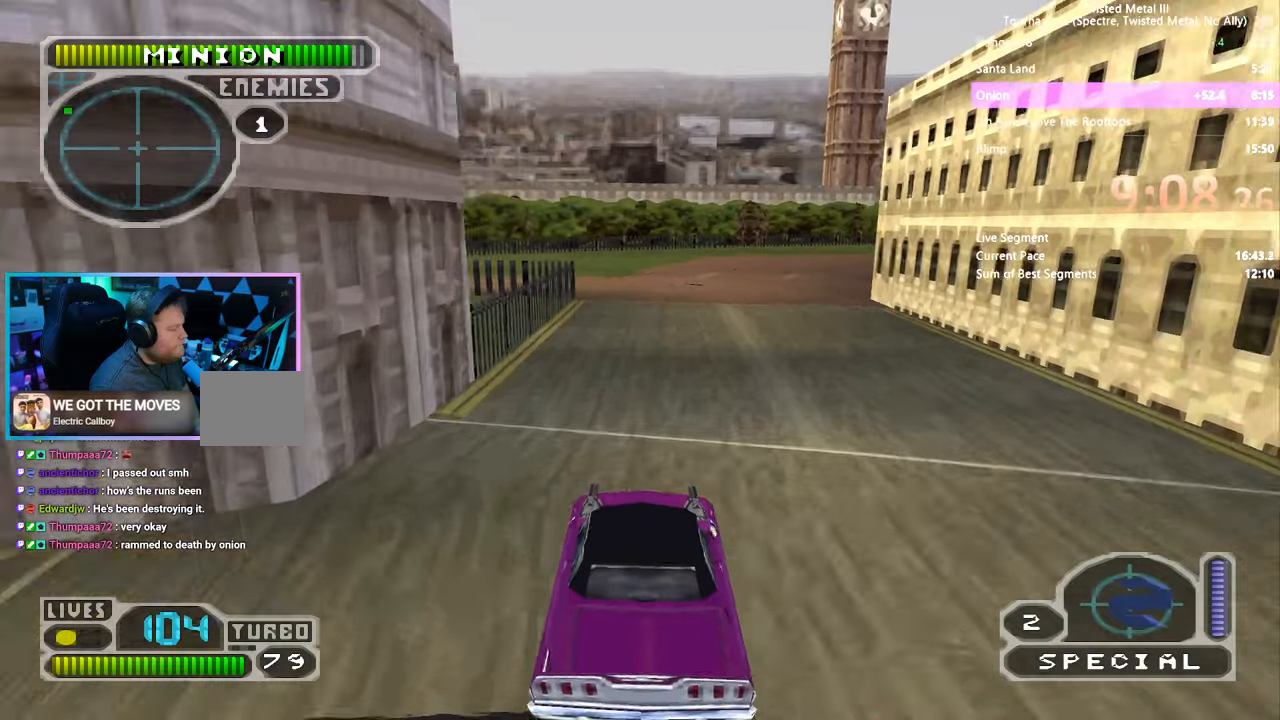
{"buttons": ["SQUARE"], "left_stick": "center", "right_stick": "center", "events": []}
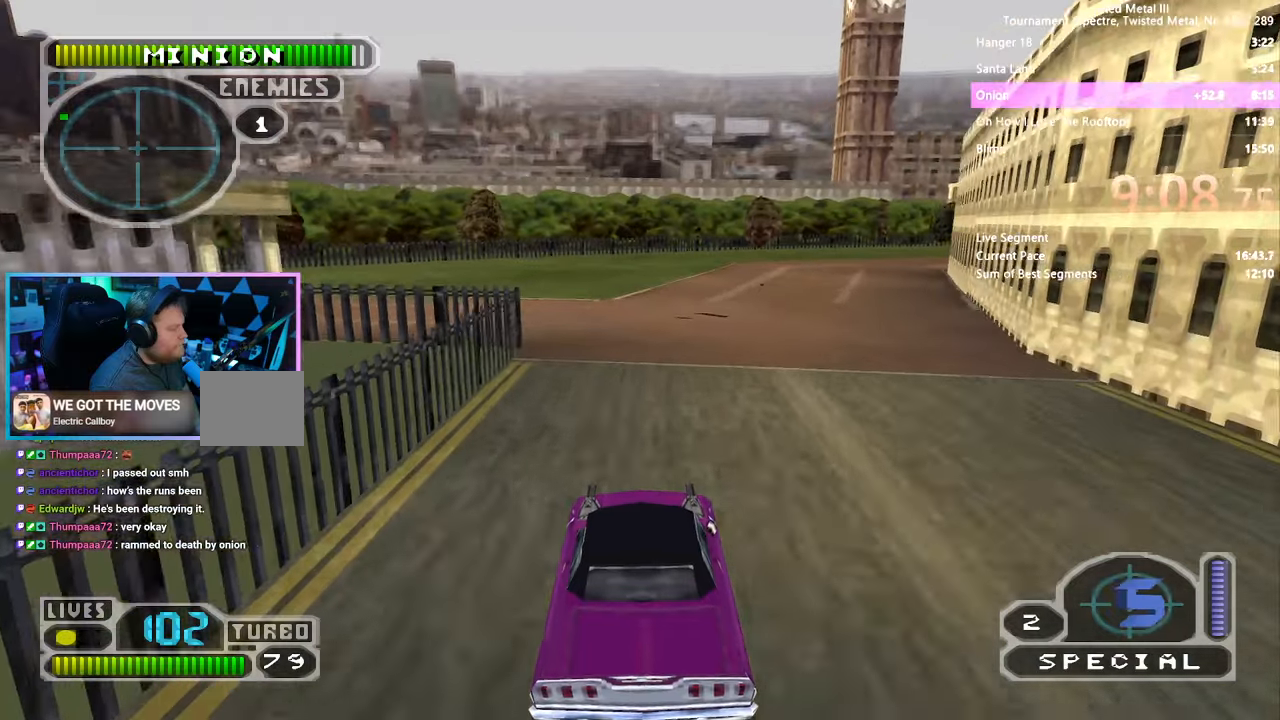
{"buttons": ["SQUARE", "DPAD_LEFT"], "left_stick": "center", "right_stick": "center", "events": [[50, "DPAD_LEFT", "down"], [50, "SQUARE", "up"], [250, "SQUARE", "down"]]}
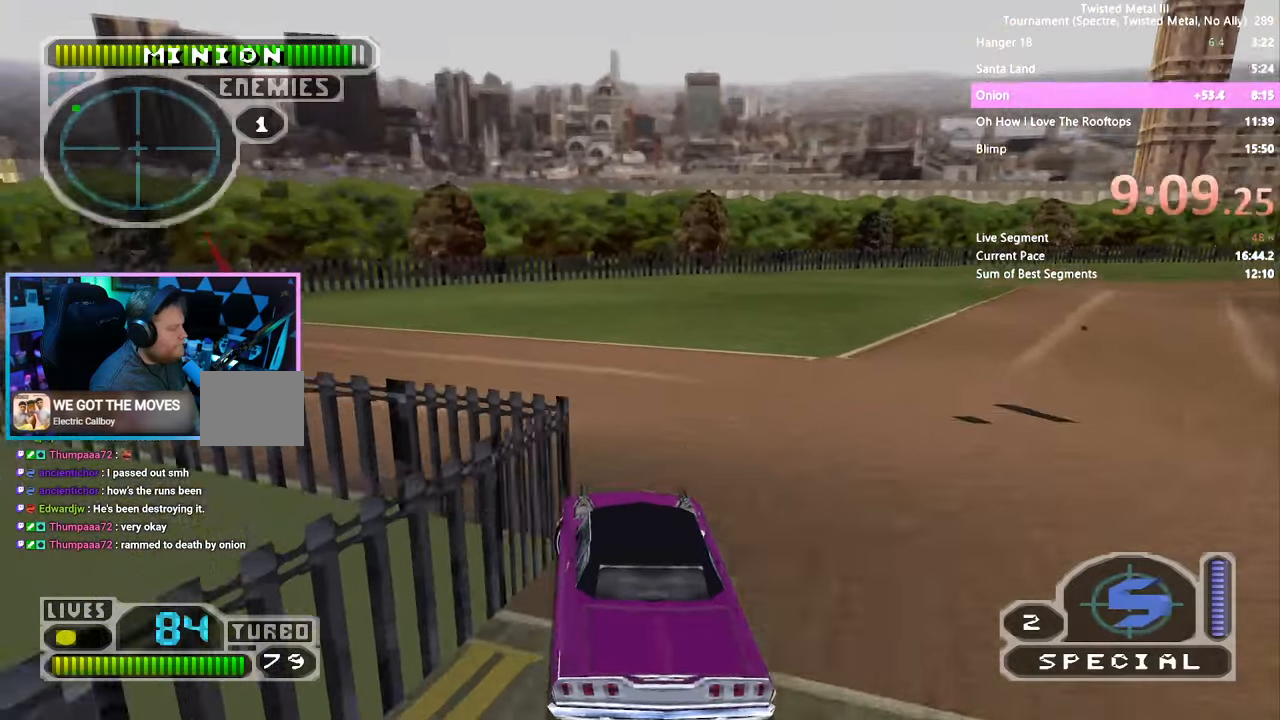
{"buttons": ["SQUARE", "DPAD_LEFT"], "left_stick": "center", "right_stick": "center", "events": [[117, "DPAD_LEFT", "up"], [250, "DPAD_LEFT", "down"]]}
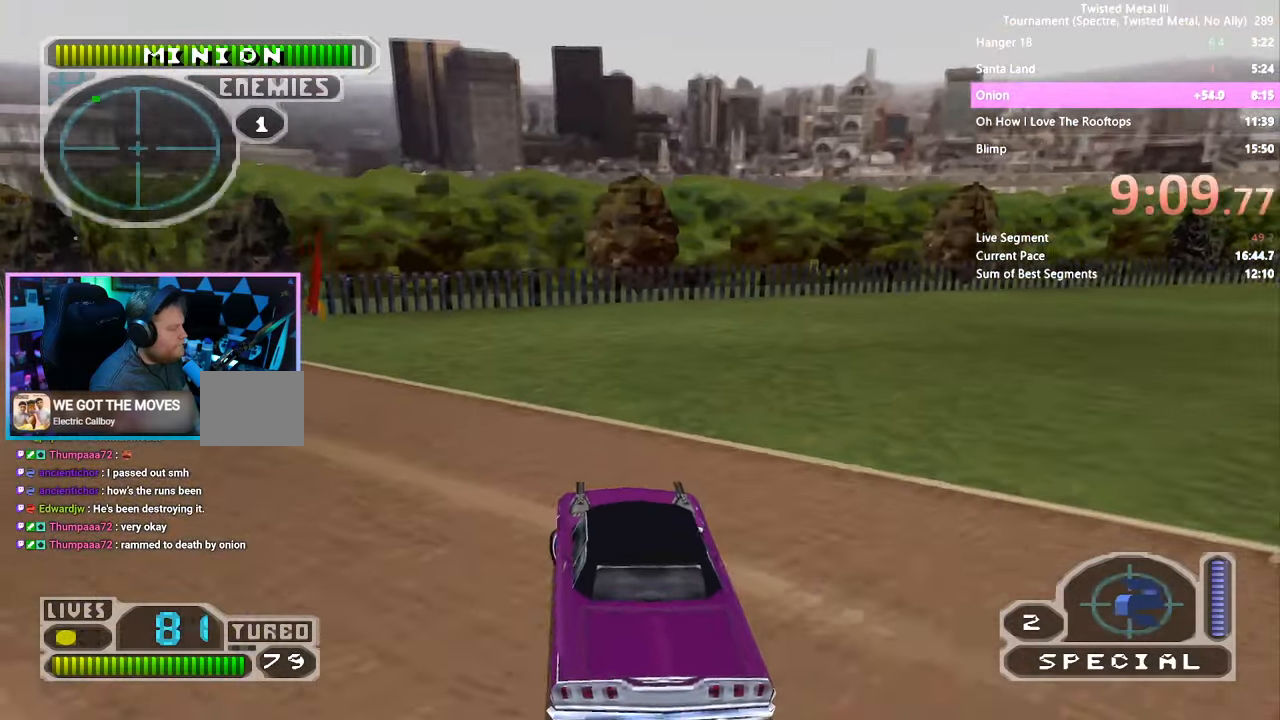
{"buttons": ["SQUARE"], "left_stick": "center", "right_stick": "center", "events": [[217, "DPAD_LEFT", "up"], [217, "SQUARE", "up"], [350, "SQUARE", "down"]]}
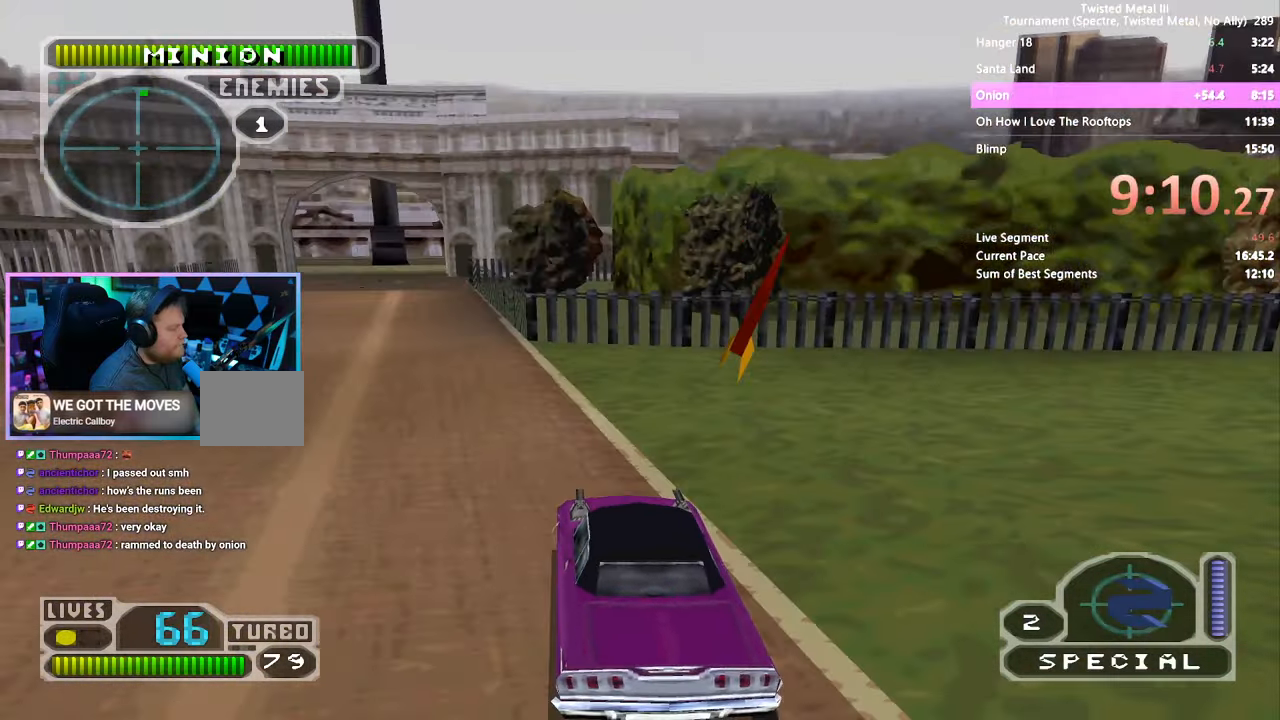
{"buttons": ["SQUARE"], "left_stick": "center", "right_stick": "center", "events": [[150, "DPAD_LEFT", "down"], [250, "DPAD_LEFT", "up"], [400, "DPAD_LEFT", "down"], [500, "DPAD_LEFT", "up"]]}
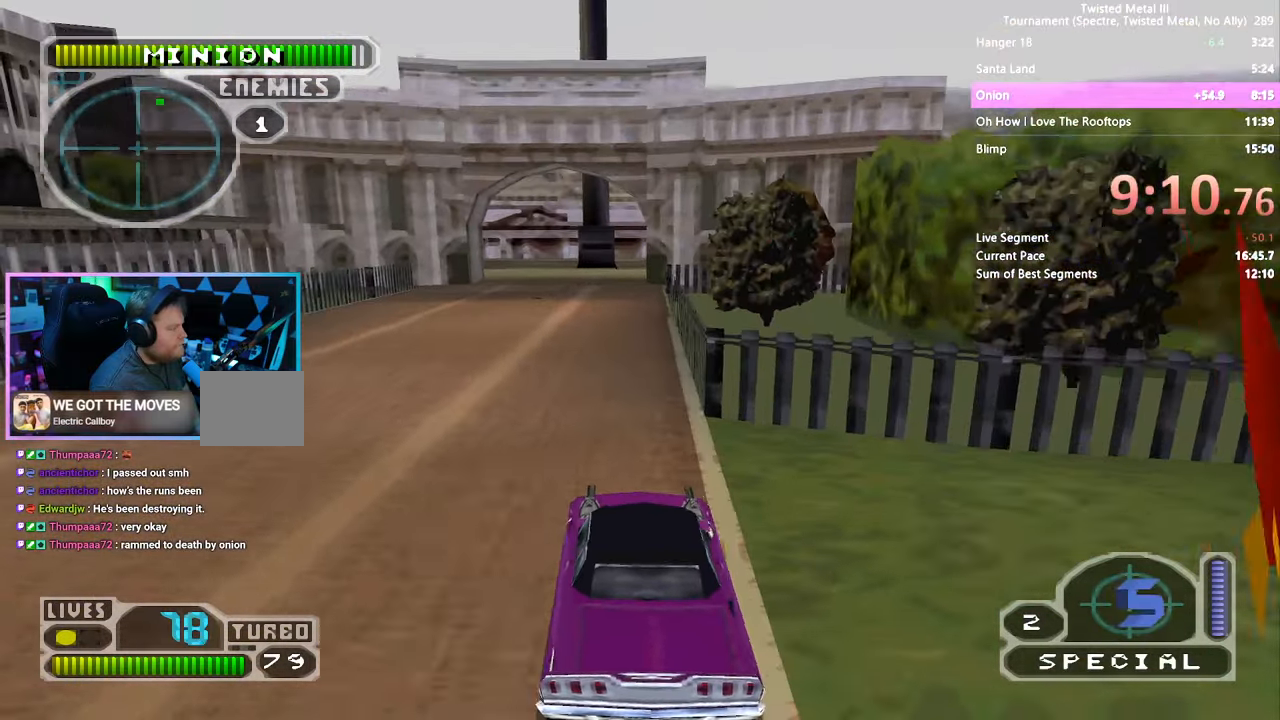
{"buttons": ["SQUARE"], "left_stick": "center", "right_stick": "center", "events": []}
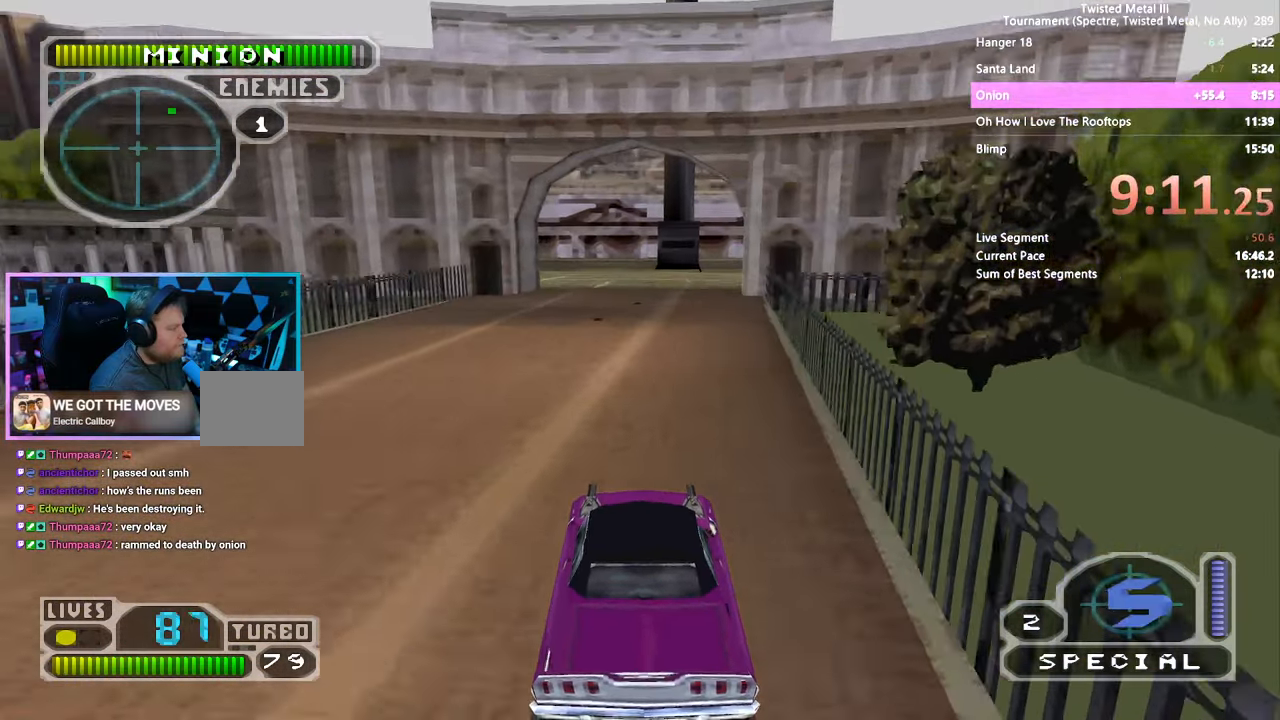
{"buttons": ["SQUARE"], "left_stick": "center", "right_stick": "center", "events": []}
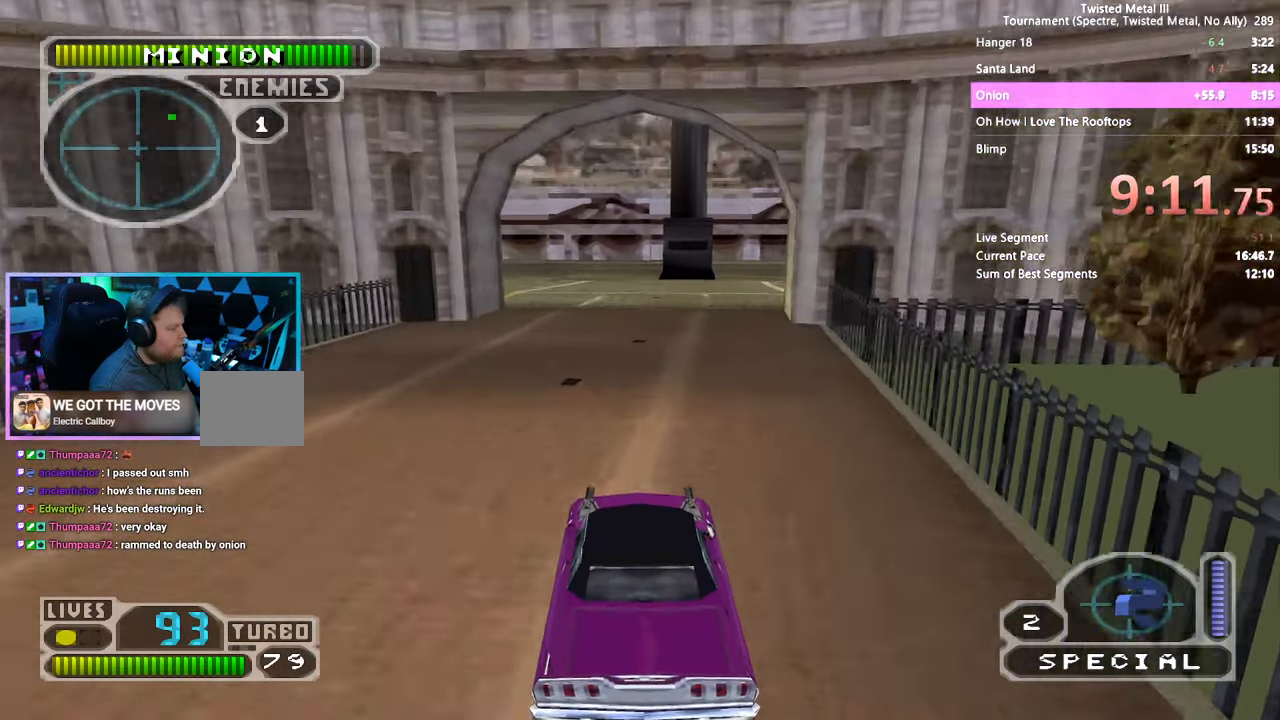
{"buttons": ["SQUARE"], "left_stick": "center", "right_stick": "center", "events": []}
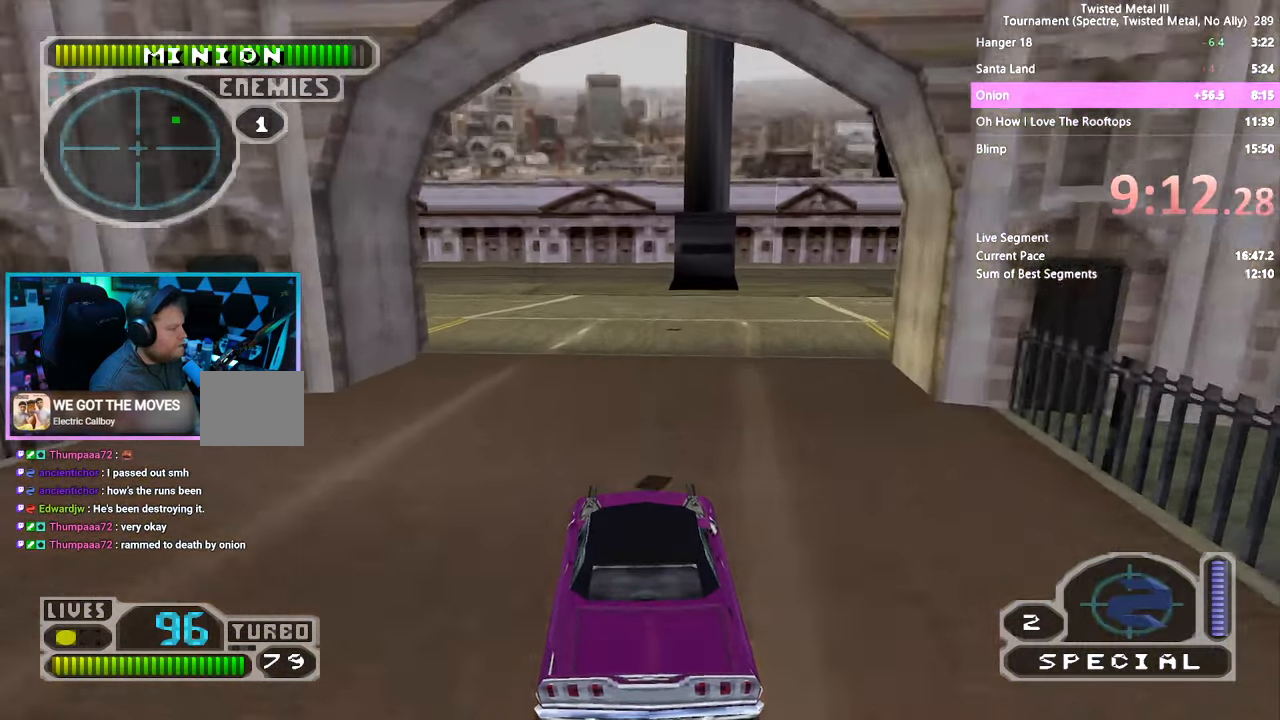
{"buttons": ["DPAD_RIGHT"], "left_stick": "center", "right_stick": "center", "events": [[33, "DPAD_RIGHT", "down"], [200, "SQUARE", "up"]]}